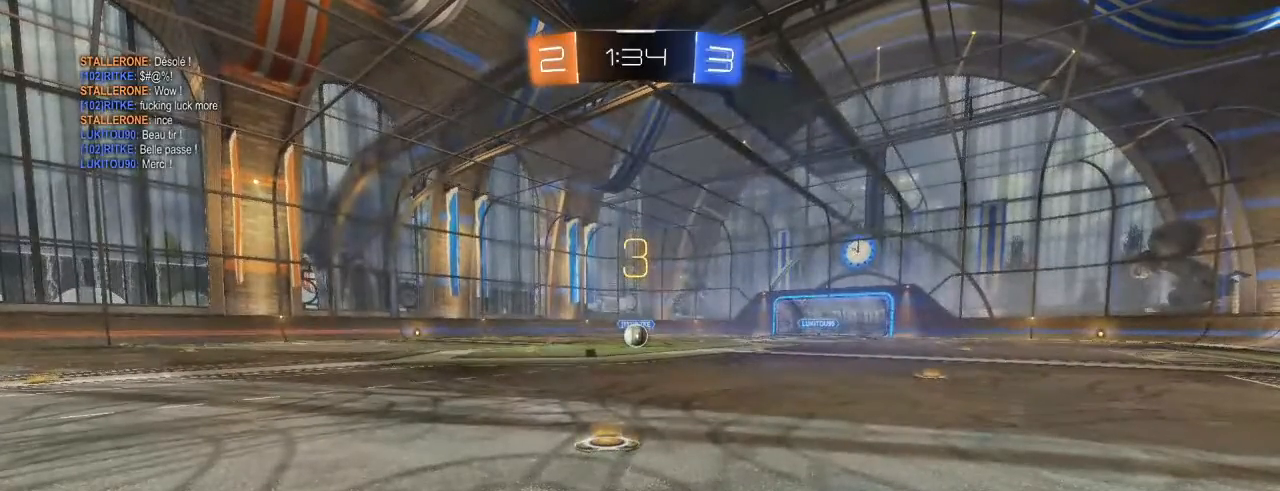
Gameplay with a controller (Xbox layout); each line is a JSON object with the inputs held at the frame after it. "events" lists button and stick changes between this image and that frame as [ms after this image, input, new state], when the widget could be followed in between.
{"buttons": ["Y", "R2"], "left_stick": "center", "right_stick": "center", "events": [[117, "R2", "down"], [117, "Y", "down"]]}
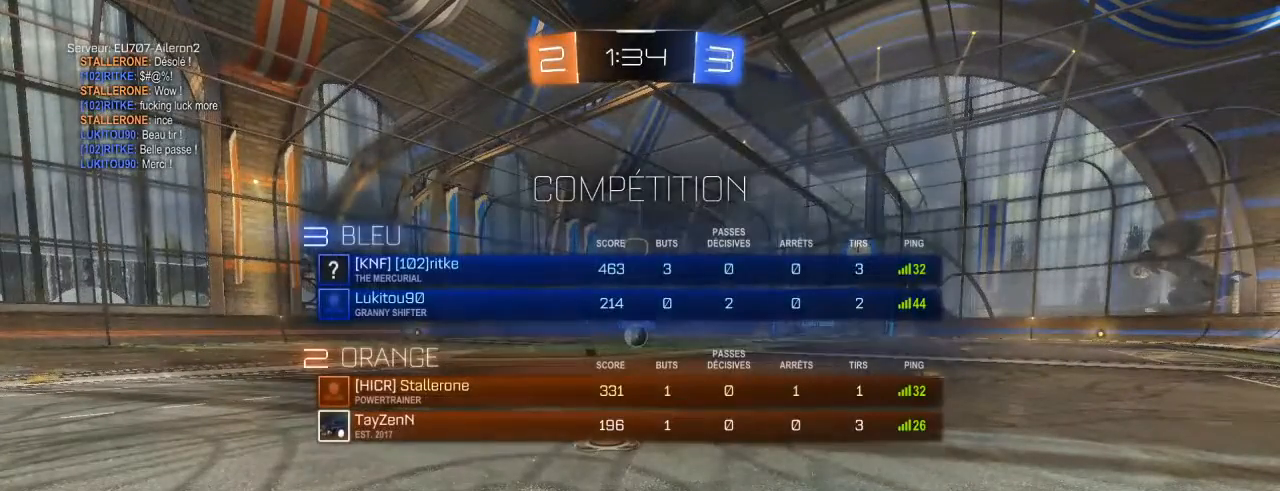
{"buttons": ["Y", "R2"], "left_stick": "center", "right_stick": "center", "events": []}
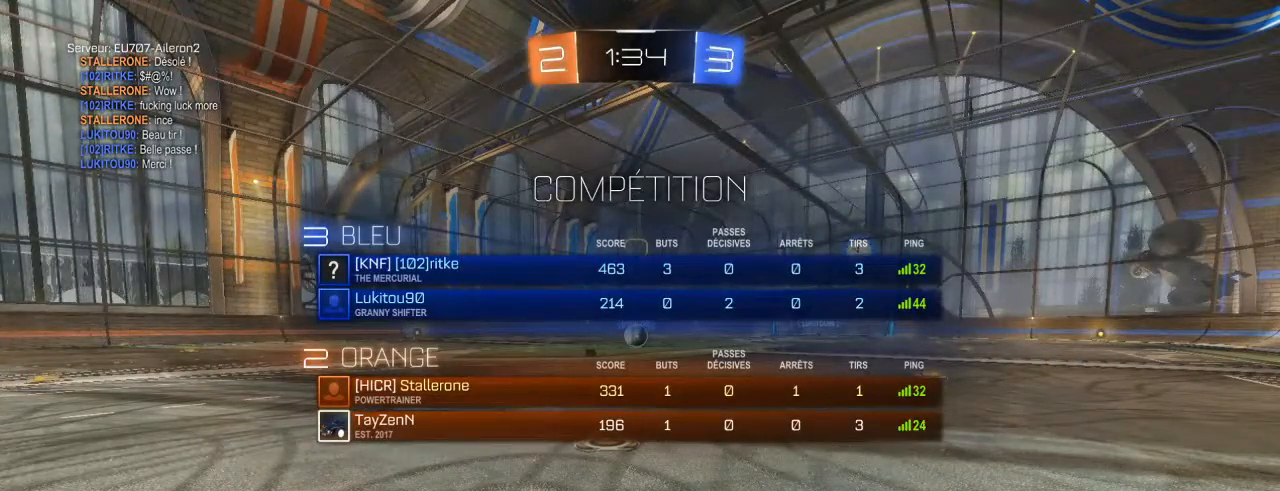
{"buttons": ["B", "R2"], "left_stick": "center", "right_stick": "center", "events": [[133, "B", "down"], [467, "Y", "up"]]}
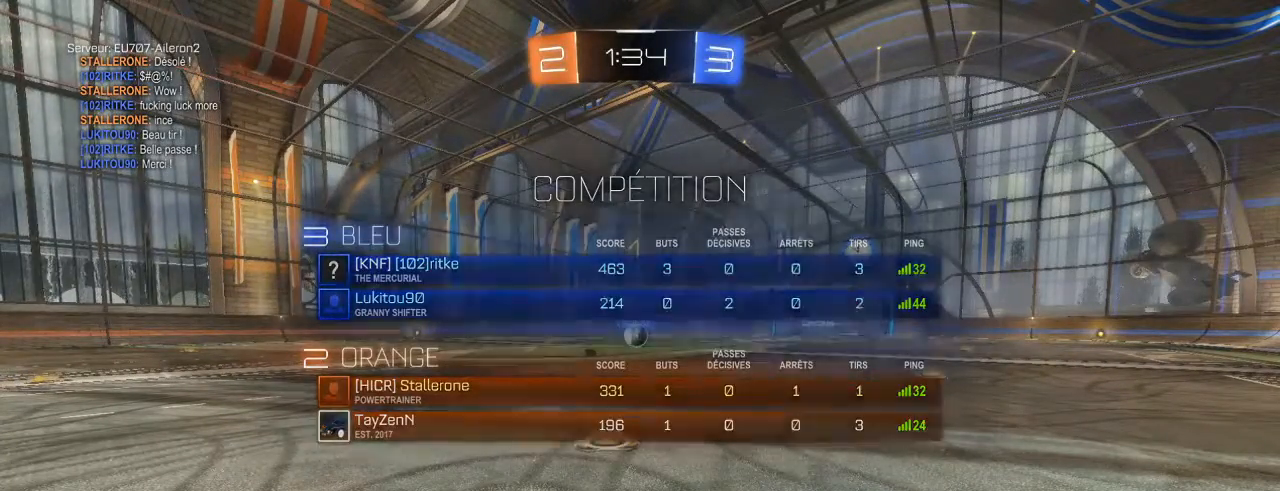
{"buttons": ["B", "R2"], "left_stick": "center", "right_stick": "center", "events": [[333, "left_stick", "right"], [417, "left_stick", "center"]]}
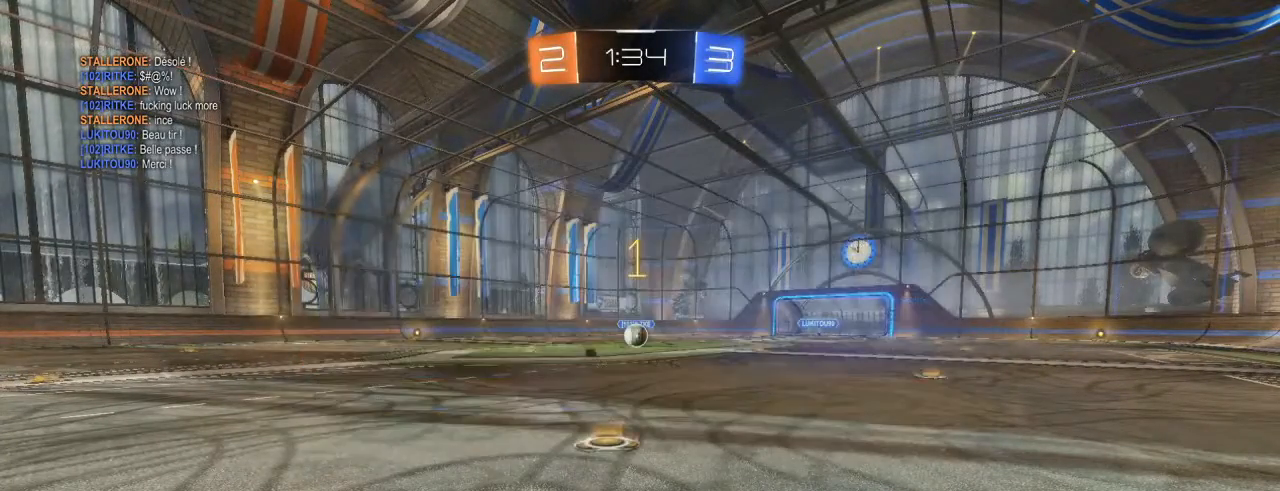
{"buttons": ["B", "L2", "R2"], "left_stick": "up", "right_stick": "center", "events": [[183, "left_stick", "up-right"], [350, "L2", "down"], [350, "left_stick", "center"], [450, "L2", "up"], [467, "left_stick", "up"], [500, "L2", "down"]]}
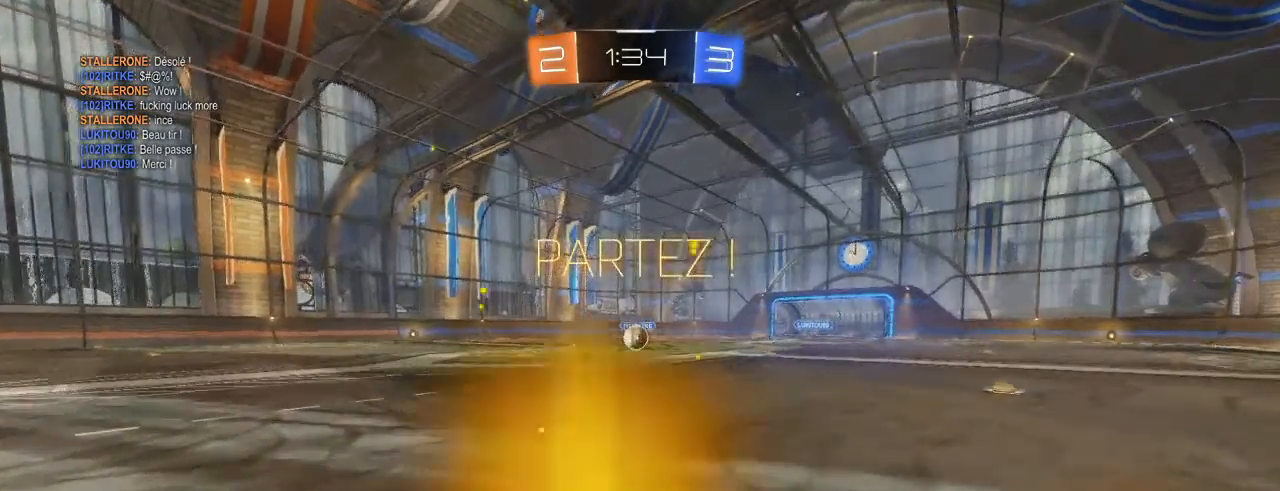
{"buttons": ["B", "R2"], "left_stick": "center", "right_stick": "center", "events": [[83, "left_stick", "center"], [117, "L2", "up"]]}
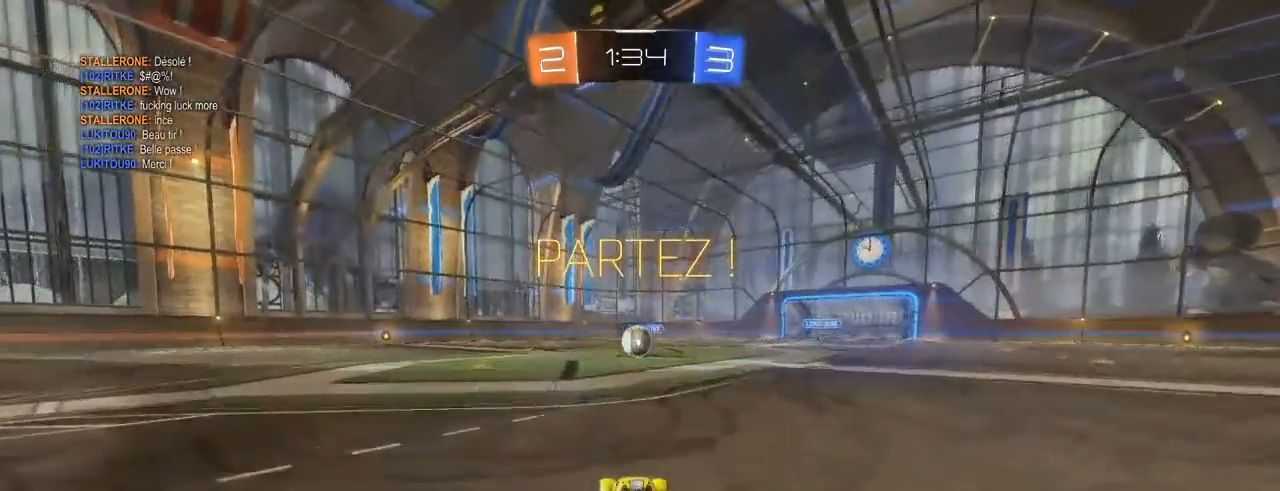
{"buttons": ["L1", "R2"], "left_stick": "up", "right_stick": "center", "events": [[17, "left_stick", "up"], [100, "left_stick", "center"], [417, "left_stick", "up"], [500, "B", "up"], [500, "L1", "down"]]}
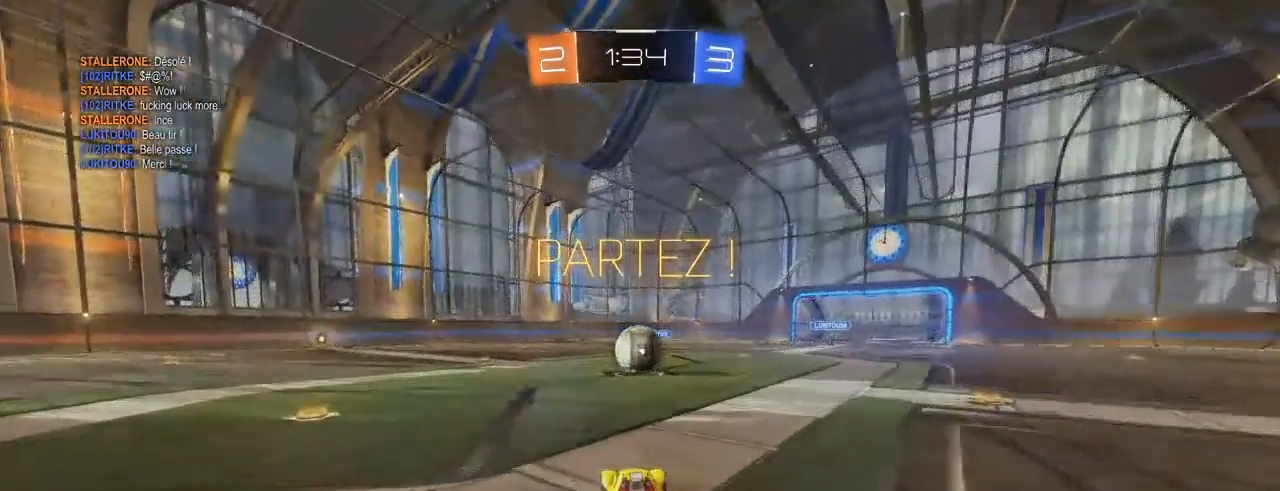
{"buttons": ["A", "L1", "R2"], "left_stick": "up", "right_stick": "center", "events": [[67, "A", "down"], [150, "A", "up"], [200, "A", "down"], [350, "L3", "down"], [450, "L3", "up"]]}
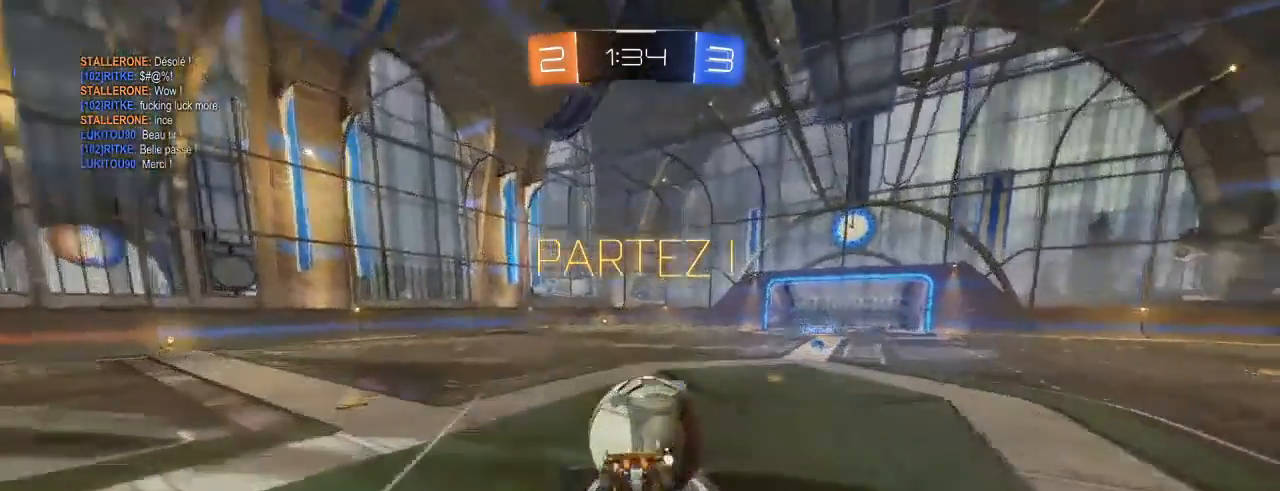
{"buttons": ["R2"], "left_stick": "left", "right_stick": "center", "events": [[67, "A", "up"], [100, "L1", "up"], [317, "left_stick", "up-left"], [417, "left_stick", "left"]]}
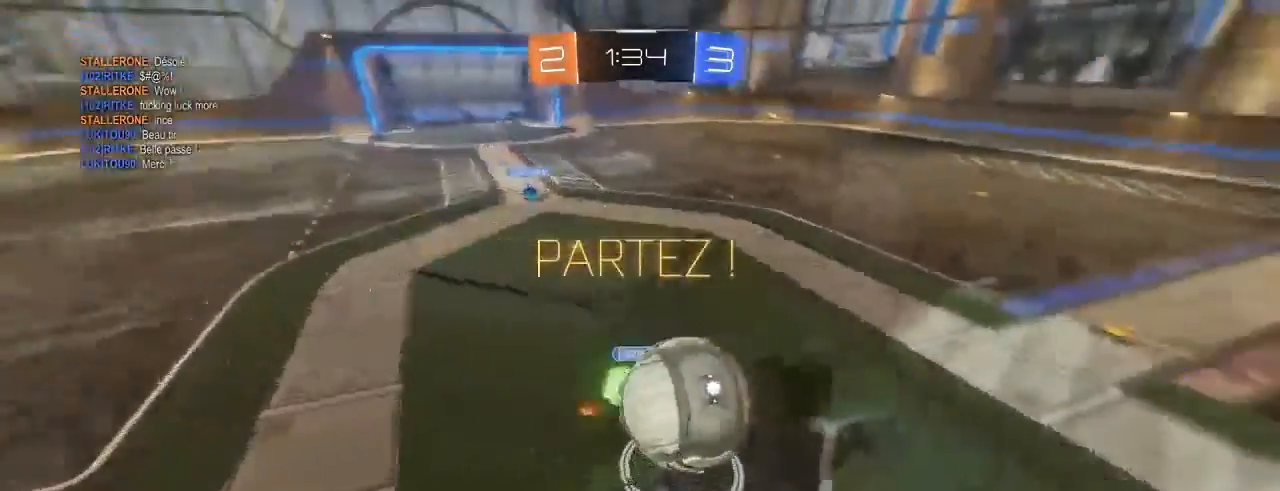
{"buttons": ["L1", "R2"], "left_stick": "right", "right_stick": "center", "events": [[233, "left_stick", "center"], [417, "L1", "down"], [450, "left_stick", "right"]]}
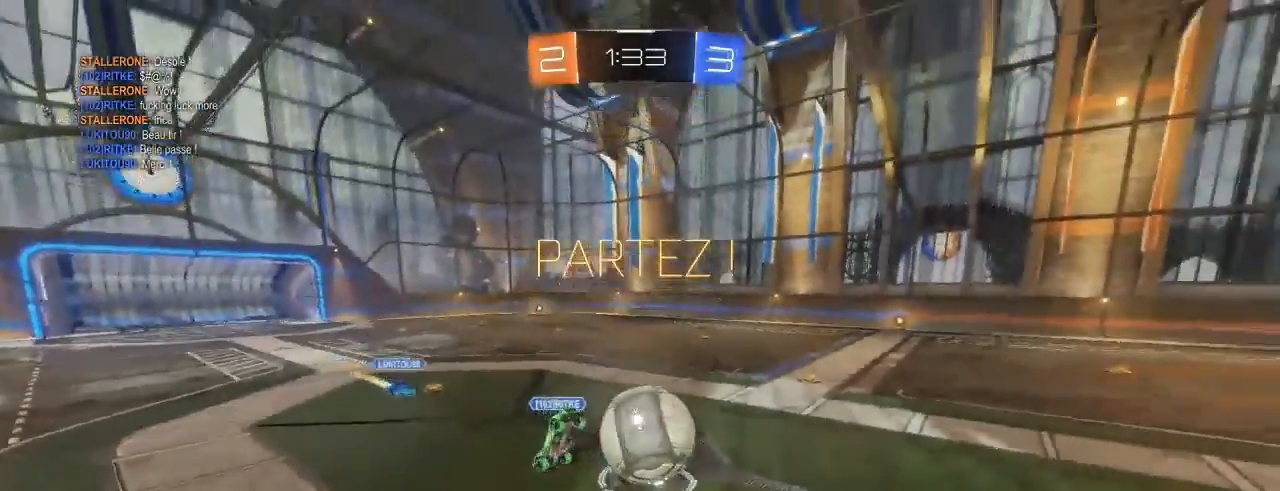
{"buttons": ["R2"], "left_stick": "center", "right_stick": "center", "events": [[33, "L1", "up"], [50, "left_stick", "center"], [133, "left_stick", "down-left"], [250, "left_stick", "center"]]}
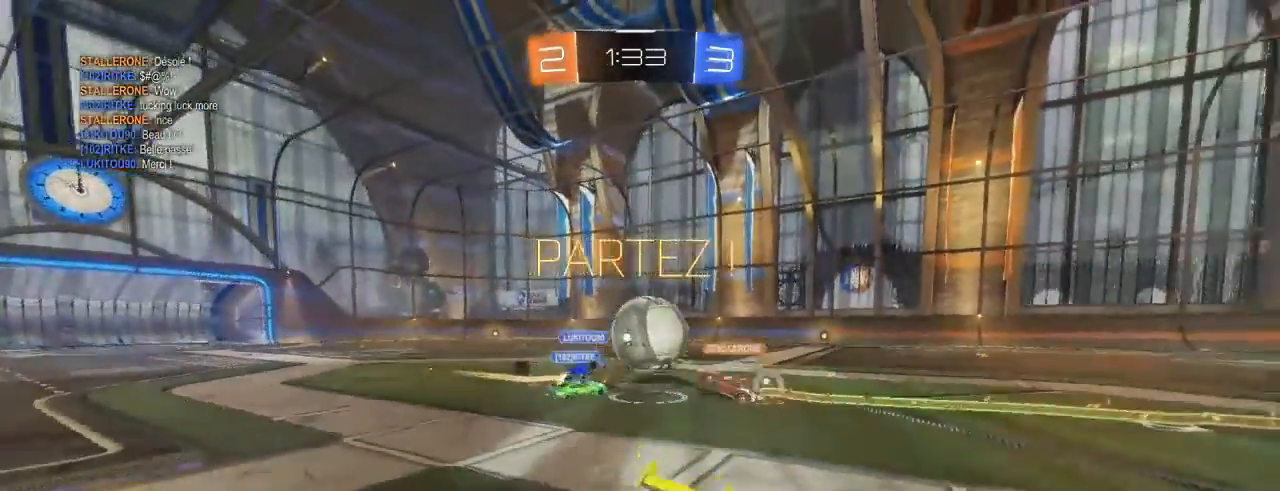
{"buttons": ["X", "R2"], "left_stick": "center", "right_stick": "center", "events": [[467, "X", "down"]]}
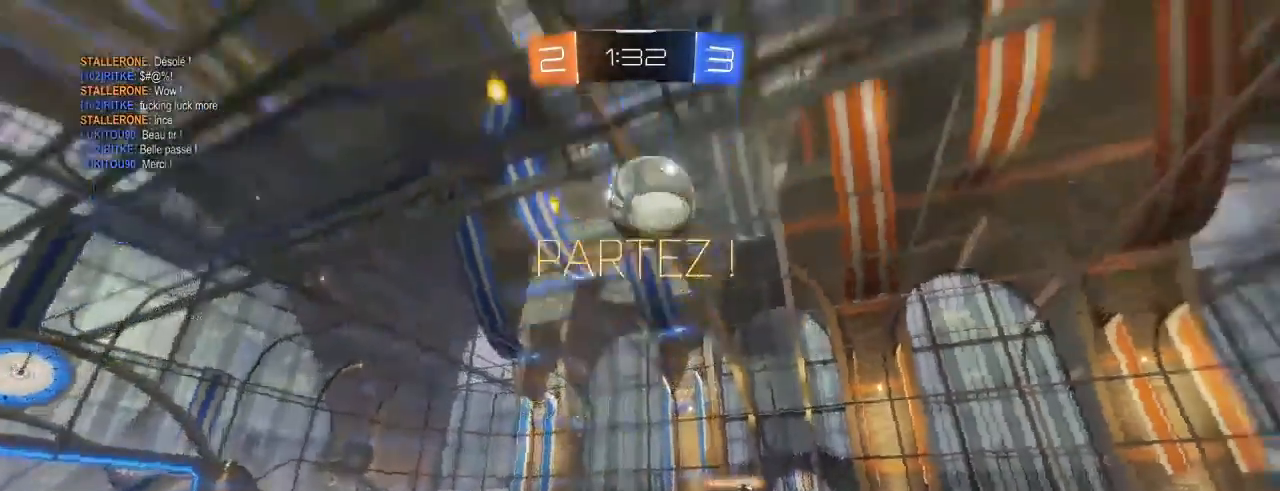
{"buttons": ["R2"], "left_stick": "left", "right_stick": "center", "events": [[117, "X", "up"], [183, "left_stick", "left"], [283, "left_stick", "center"], [417, "left_stick", "left"]]}
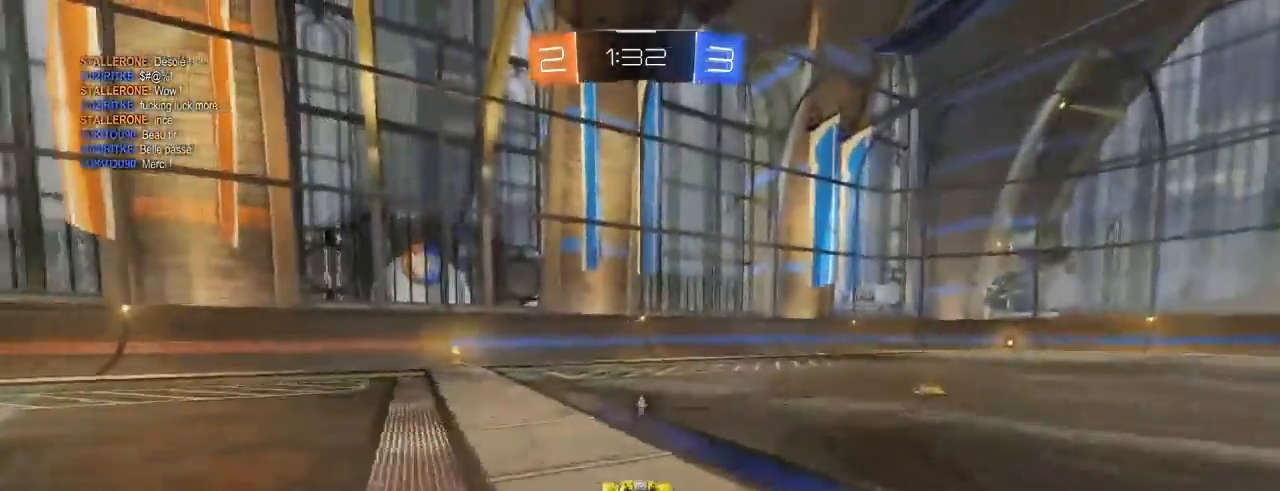
{"buttons": ["Y", "R2"], "left_stick": "center", "right_stick": "center", "events": [[117, "left_stick", "center"], [200, "Y", "down"]]}
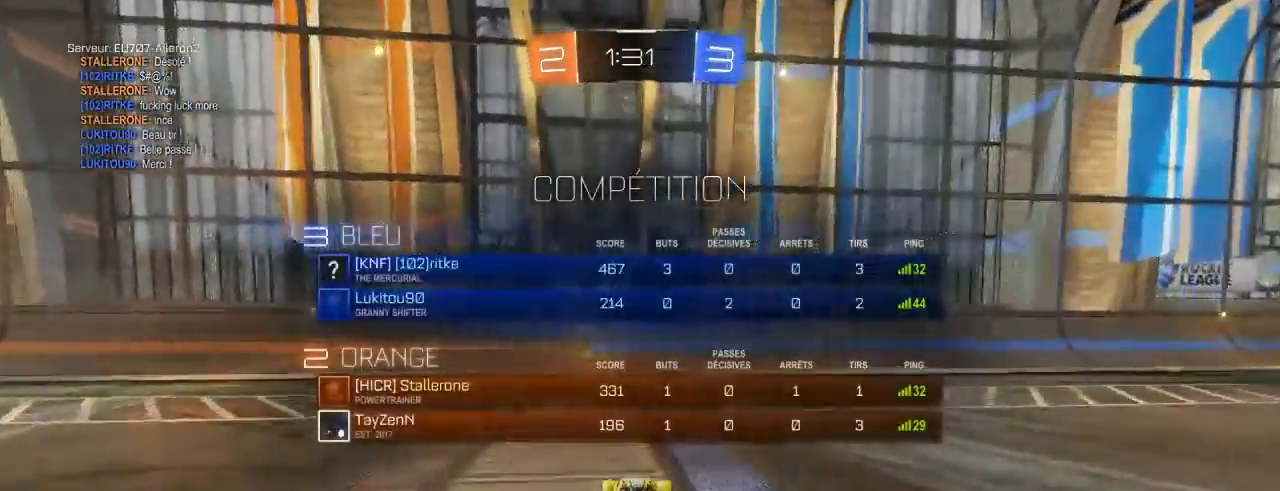
{"buttons": ["R2"], "left_stick": "left", "right_stick": "center", "events": [[183, "Y", "up"], [300, "X", "down"], [417, "X", "up"], [450, "left_stick", "left"]]}
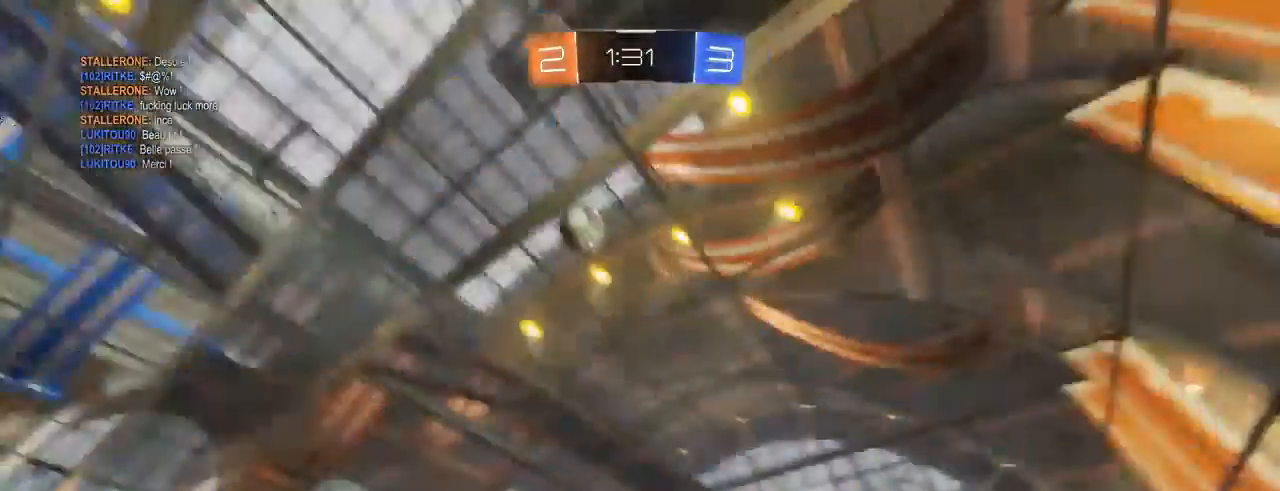
{"buttons": ["R2"], "left_stick": "right", "right_stick": "center", "events": [[100, "L1", "down"], [250, "L1", "up"], [400, "left_stick", "center"], [500, "left_stick", "right"]]}
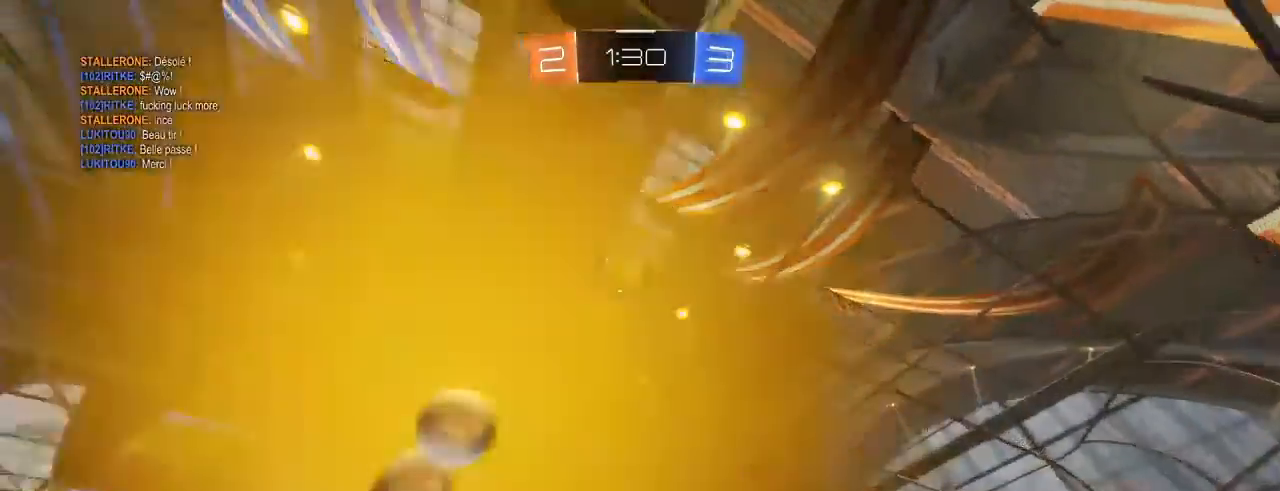
{"buttons": ["R2"], "left_stick": "left", "right_stick": "center", "events": [[167, "left_stick", "center"], [217, "left_stick", "left"], [350, "L1", "down"], [500, "L1", "up"]]}
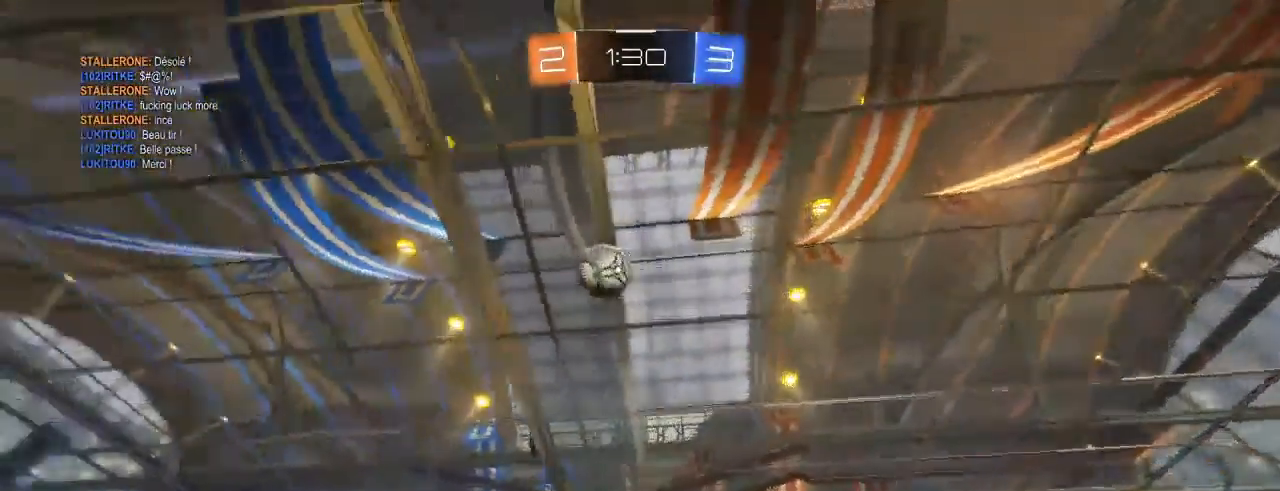
{"buttons": ["R2"], "left_stick": "center", "right_stick": "center", "events": [[17, "left_stick", "center"], [233, "left_stick", "right"], [467, "left_stick", "center"]]}
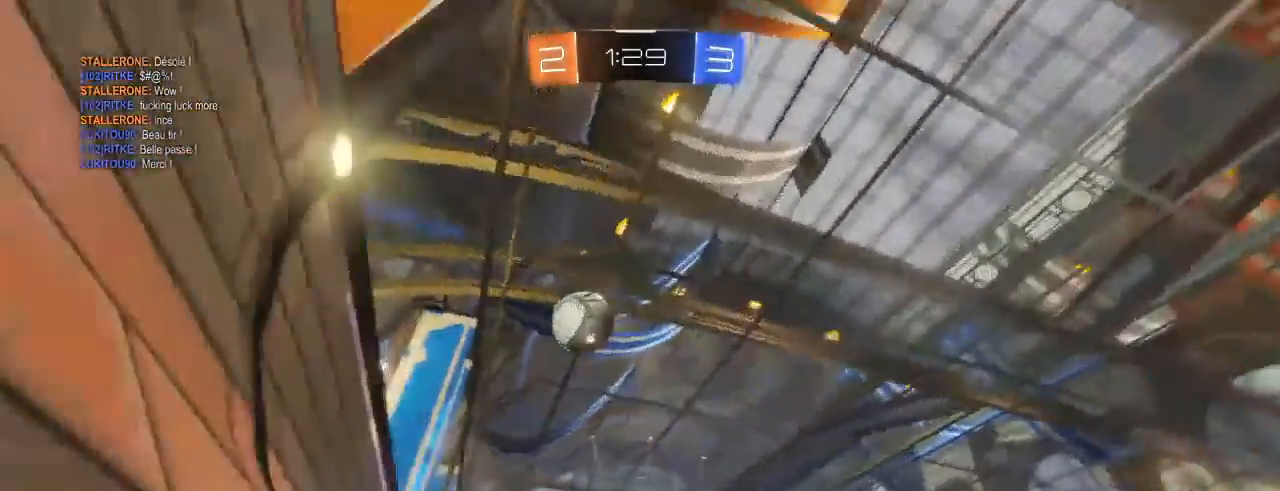
{"buttons": ["L1", "R2"], "left_stick": "left", "right_stick": "center", "events": [[100, "L2", "down"], [133, "B", "down"], [133, "DPAD_DOWN", "down"], [200, "B", "up"], [200, "DPAD_DOWN", "up"], [317, "left_stick", "left"], [333, "L1", "down"], [333, "L2", "up"]]}
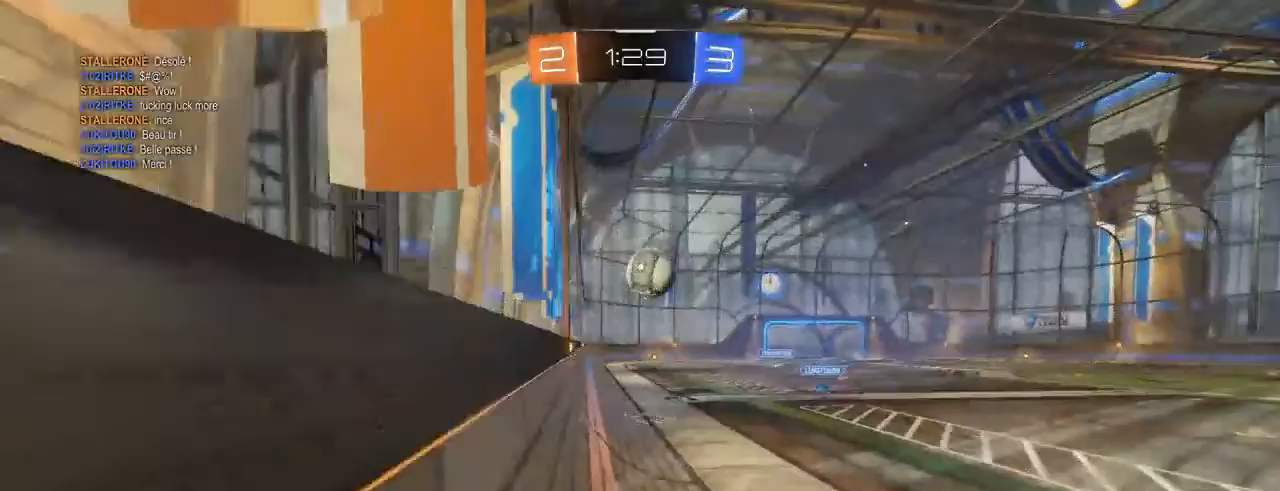
{"buttons": ["R2"], "left_stick": "left", "right_stick": "center", "events": [[33, "L1", "up"]]}
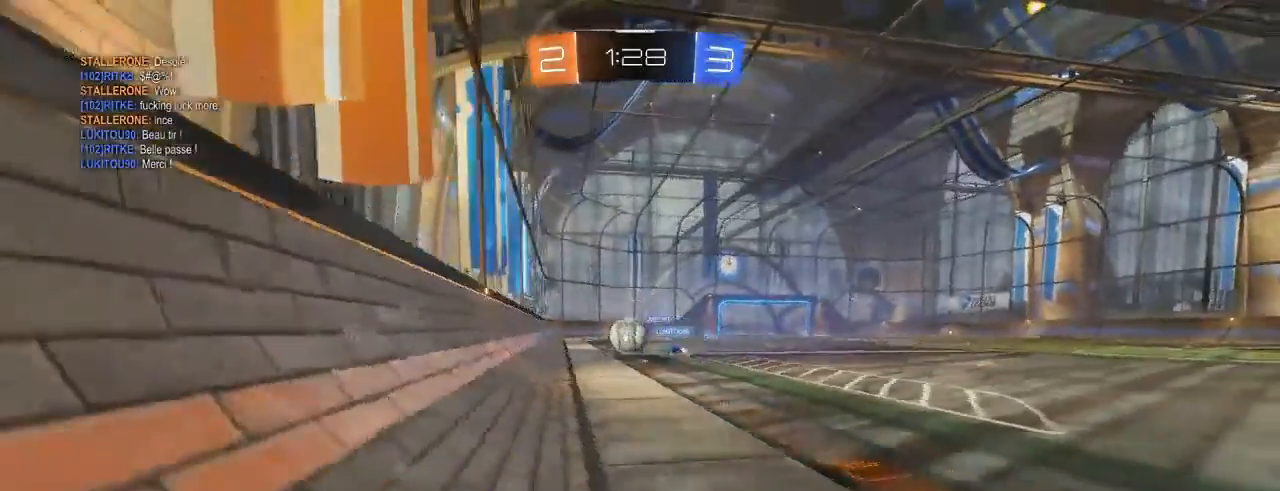
{"buttons": ["R2"], "left_stick": "right", "right_stick": "center", "events": [[83, "left_stick", "center"], [150, "left_stick", "right"]]}
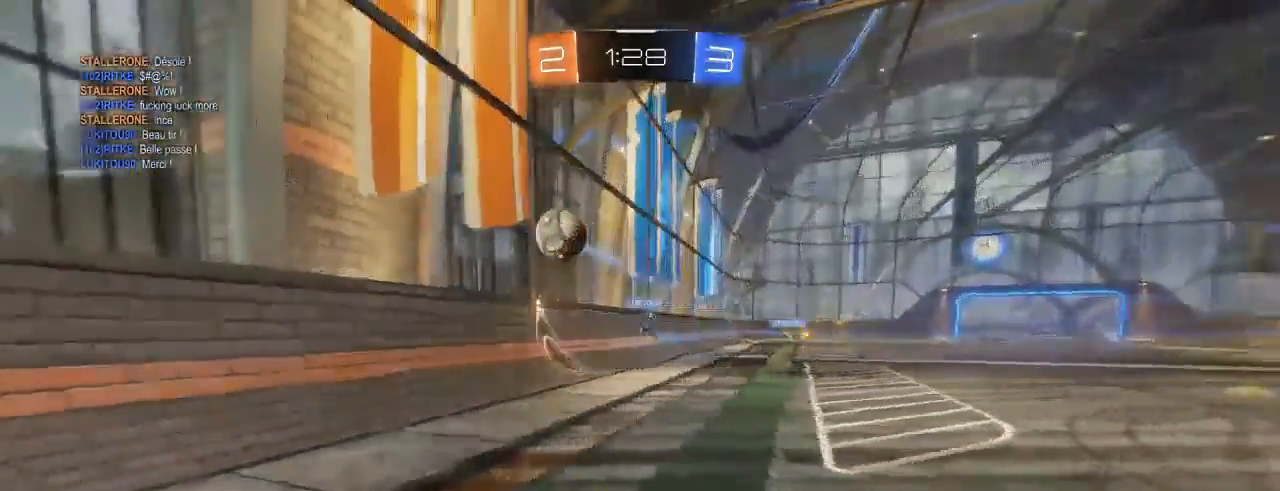
{"buttons": ["L2"], "left_stick": "center", "right_stick": "center", "events": [[283, "left_stick", "center"], [417, "L2", "down"], [450, "R2", "up"]]}
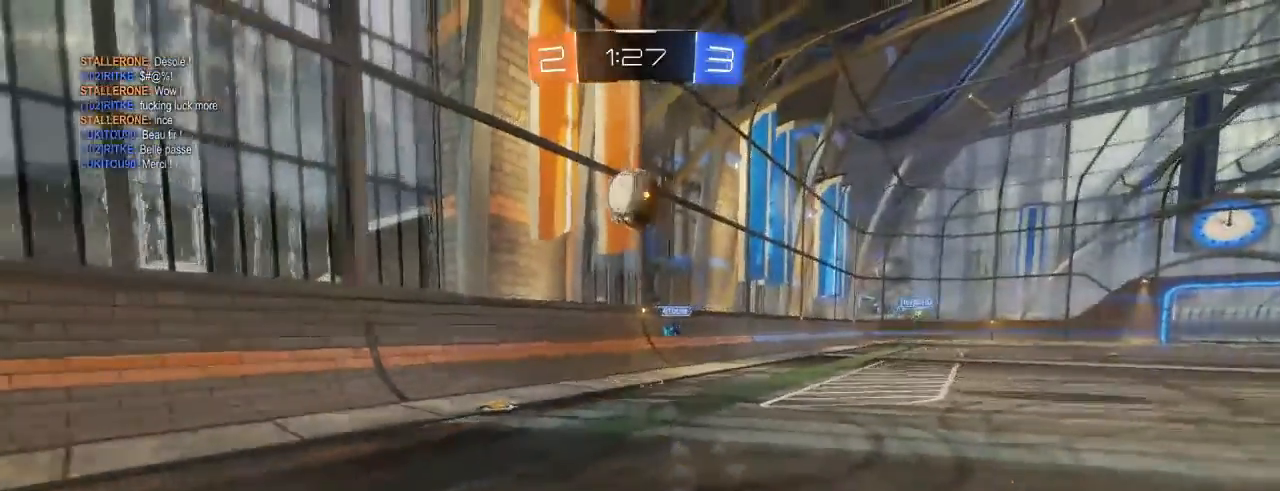
{"buttons": ["R2"], "left_stick": "right", "right_stick": "center", "events": [[117, "R2", "down"], [150, "L2", "up"], [150, "left_stick", "right"], [300, "L2", "down"], [300, "left_stick", "center"], [350, "R2", "up"], [433, "R2", "down"], [450, "left_stick", "right"], [483, "L2", "up"]]}
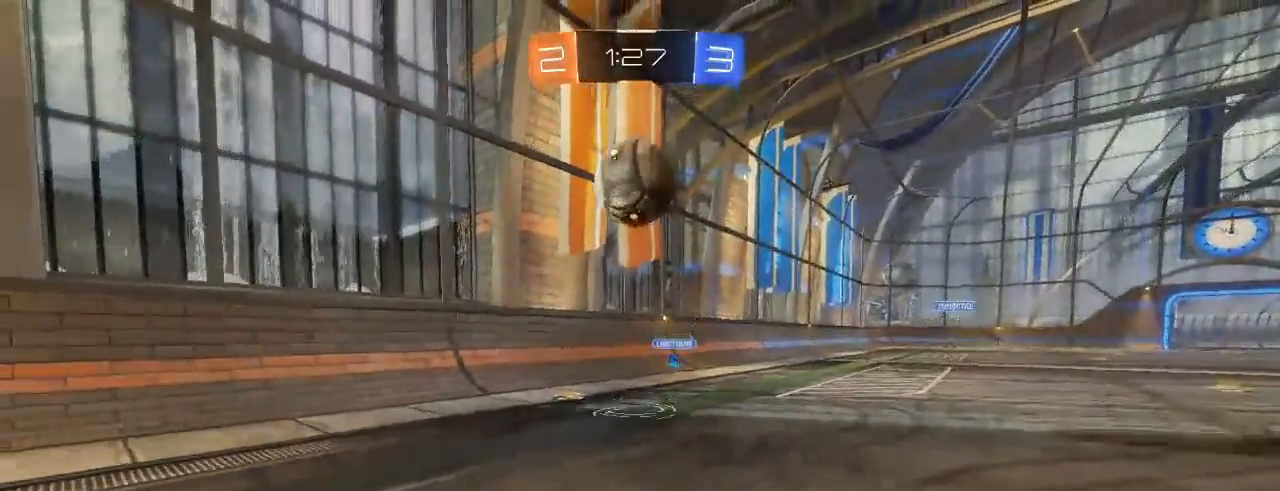
{"buttons": ["A", "R2"], "left_stick": "center", "right_stick": "center", "events": [[100, "left_stick", "center"], [233, "A", "down"], [233, "left_stick", "down-right"], [350, "A", "up"], [350, "left_stick", "center"], [417, "A", "down"]]}
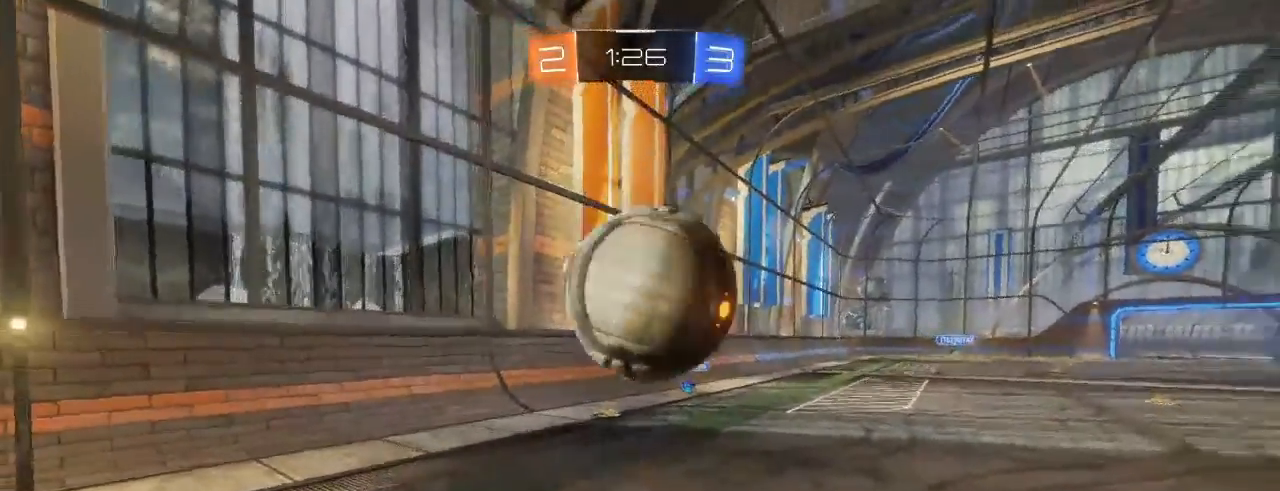
{"buttons": ["R2"], "left_stick": "right", "right_stick": "center", "events": [[50, "A", "up"], [367, "left_stick", "right"]]}
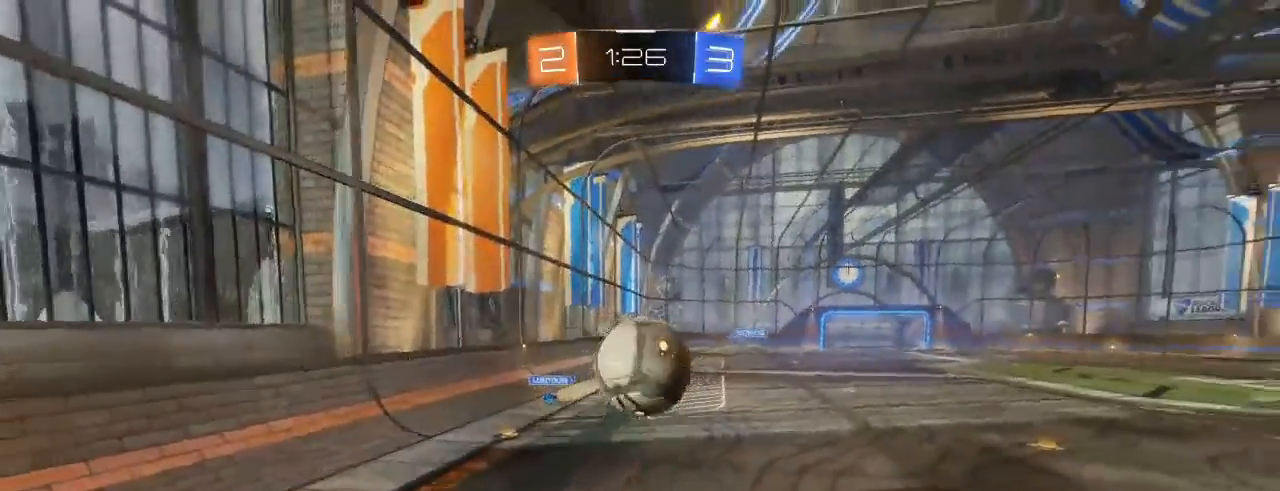
{"buttons": ["R2"], "left_stick": "center", "right_stick": "center", "events": [[483, "left_stick", "center"]]}
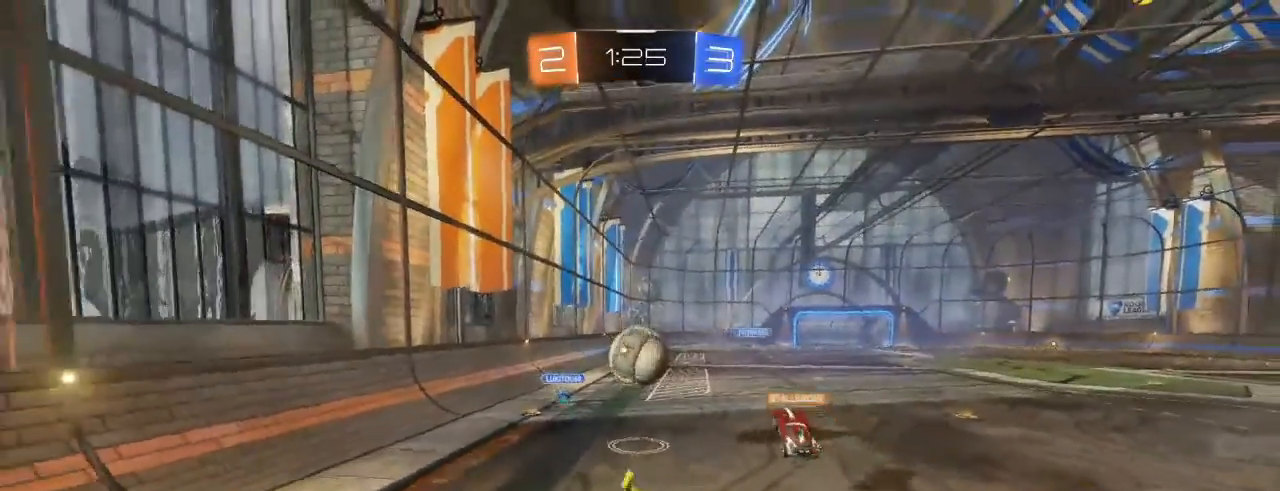
{"buttons": ["B", "R2"], "left_stick": "right", "right_stick": "center", "events": [[17, "left_stick", "down-left"], [117, "left_stick", "center"], [367, "left_stick", "right"], [483, "B", "down"]]}
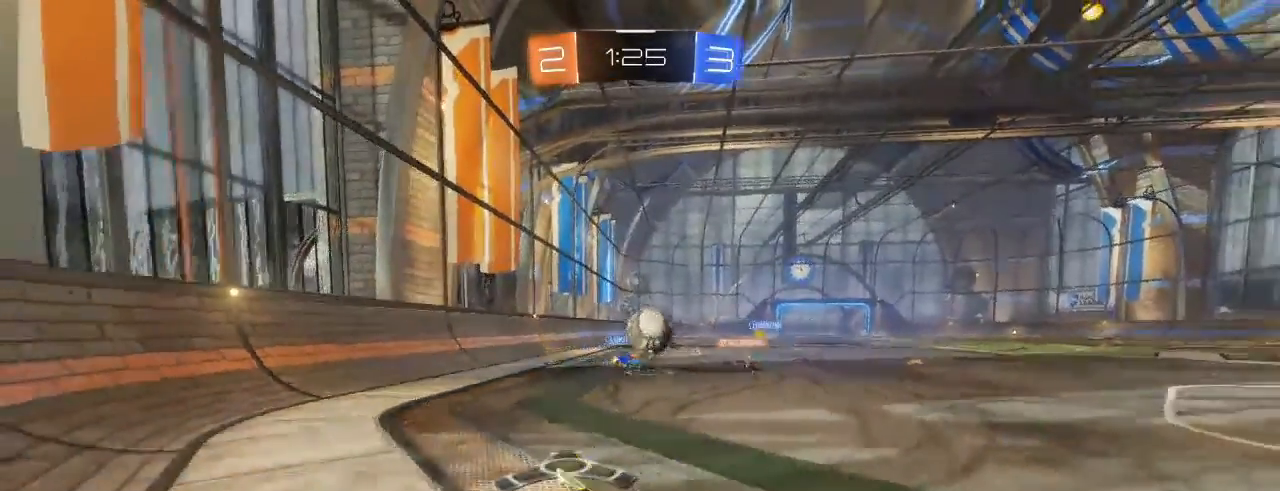
{"buttons": ["B", "R2"], "left_stick": "left", "right_stick": "center"}
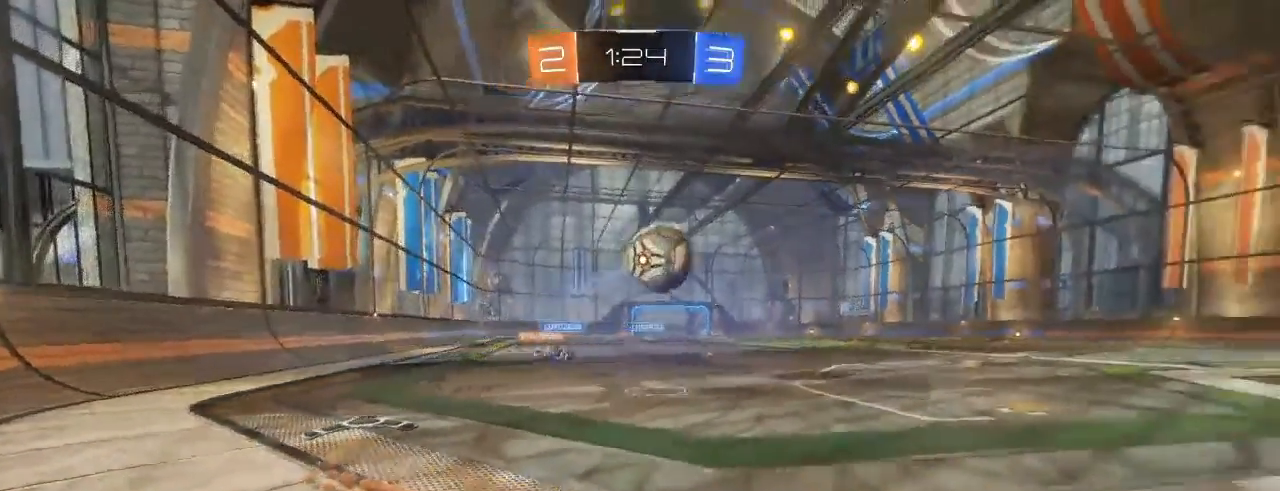
{"buttons": ["B", "R2"], "left_stick": "center", "right_stick": "center", "events": [[67, "left_stick", "down-left"], [217, "left_stick", "center"], [350, "DPAD_DOWN", "down"], [500, "DPAD_DOWN", "up"]]}